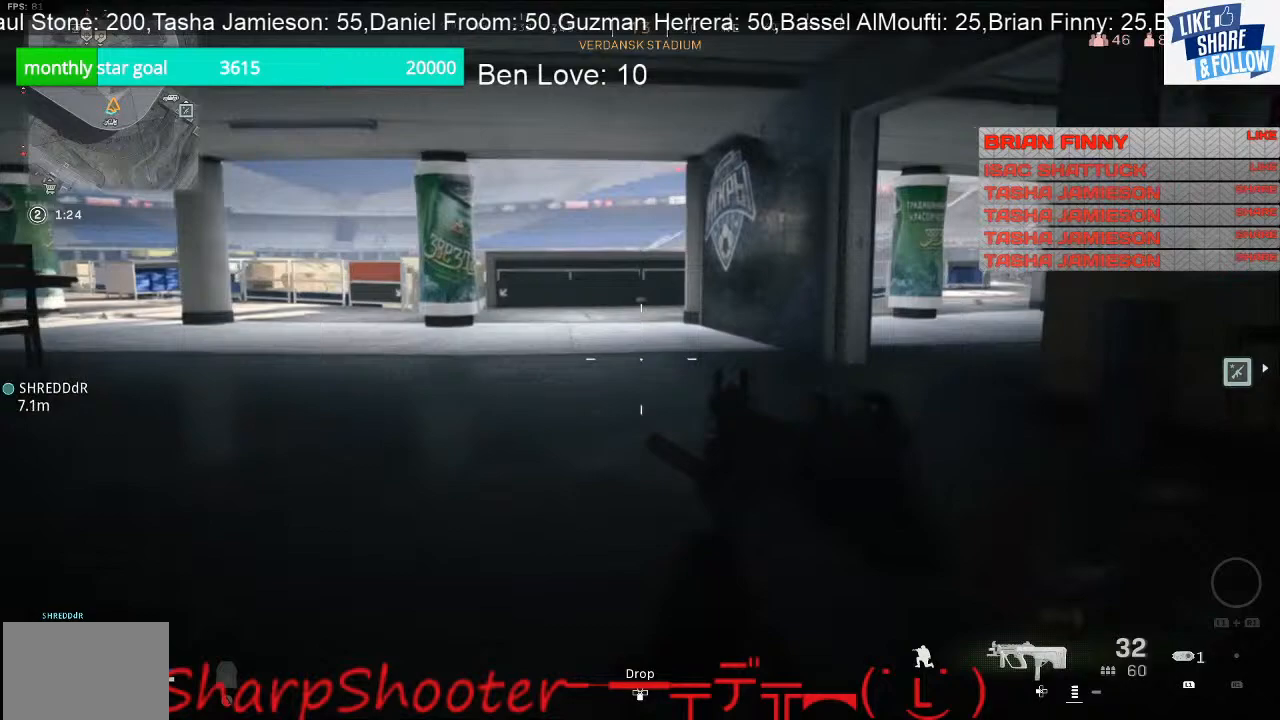
Gameplay with a controller (PlayStation layout); each line is a JSON object with the inputs held at the frame after it. "events" lists button and stick changes between this image and that frame as [ms after this image, input, new state], when the widget could be followed in between.
{"buttons": [], "left_stick": "up-right", "right_stick": "center", "events": []}
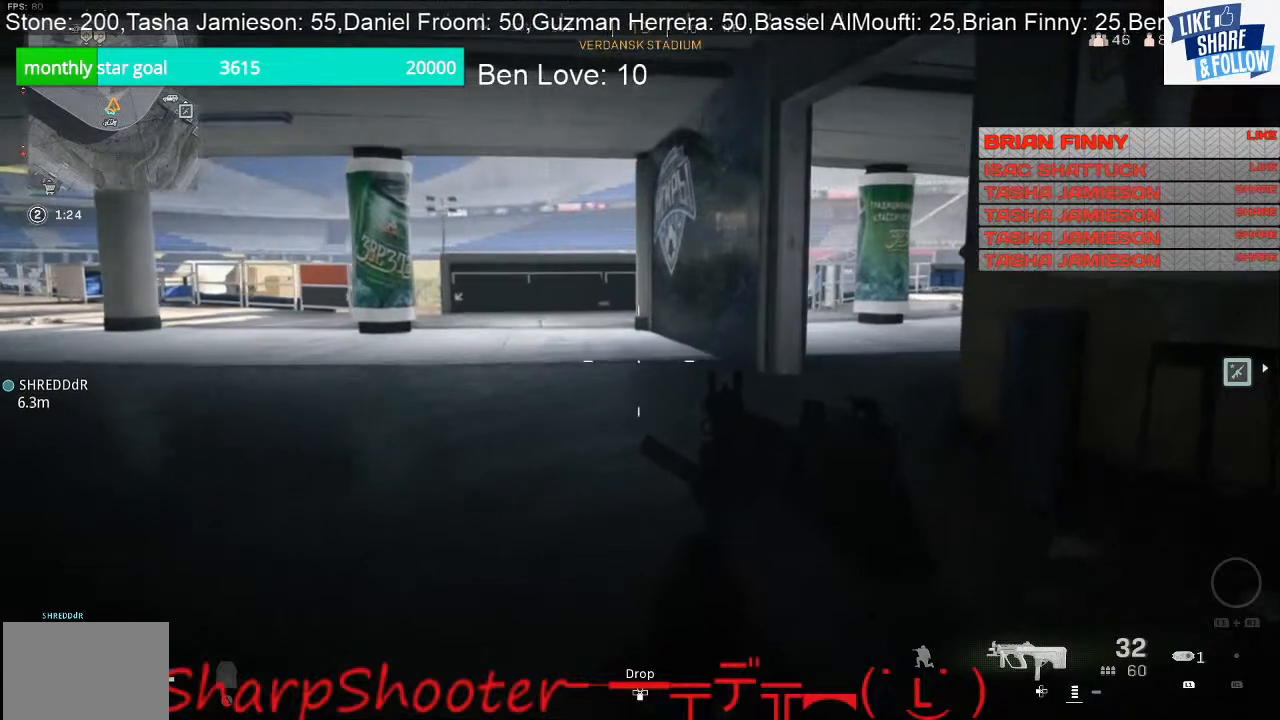
{"buttons": ["L3"], "left_stick": "up", "right_stick": "center", "events": [[367, "left_stick", "up"], [400, "L3", "down"]]}
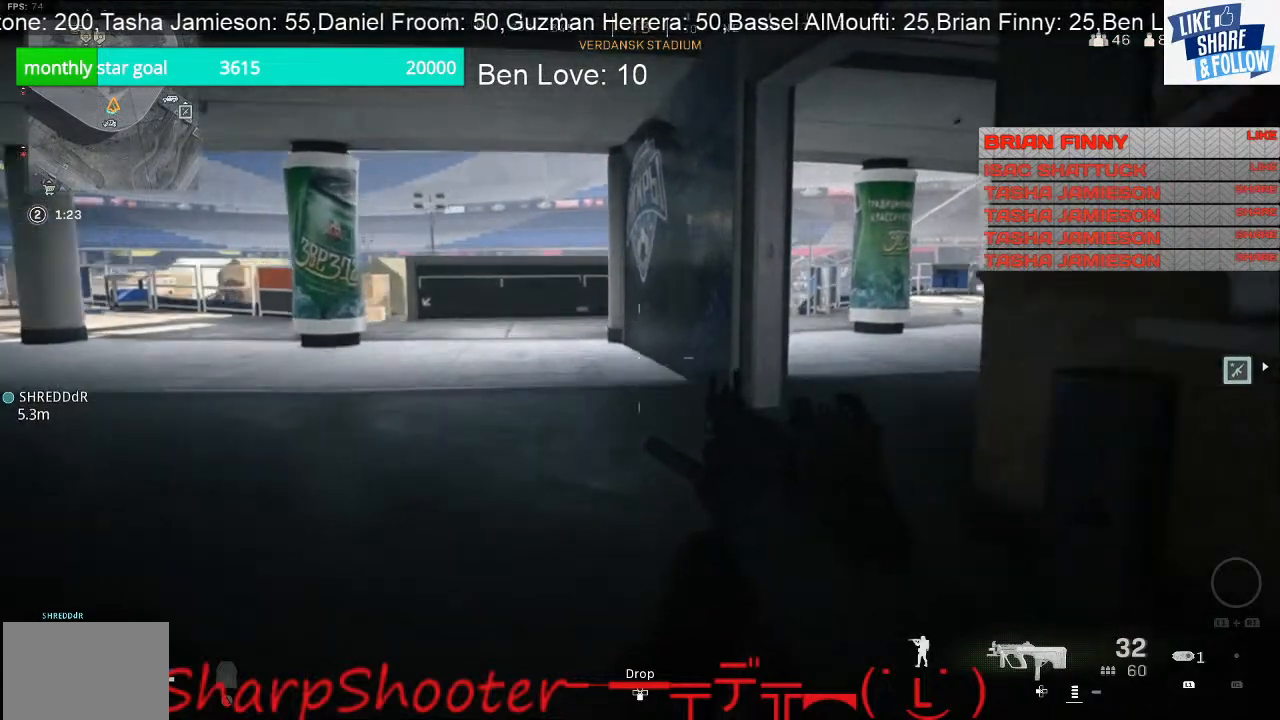
{"buttons": [], "left_stick": "down-left", "right_stick": "center", "events": [[133, "L3", "up"], [133, "right_stick", "right"], [467, "left_stick", "down-left"], [467, "right_stick", "center"]]}
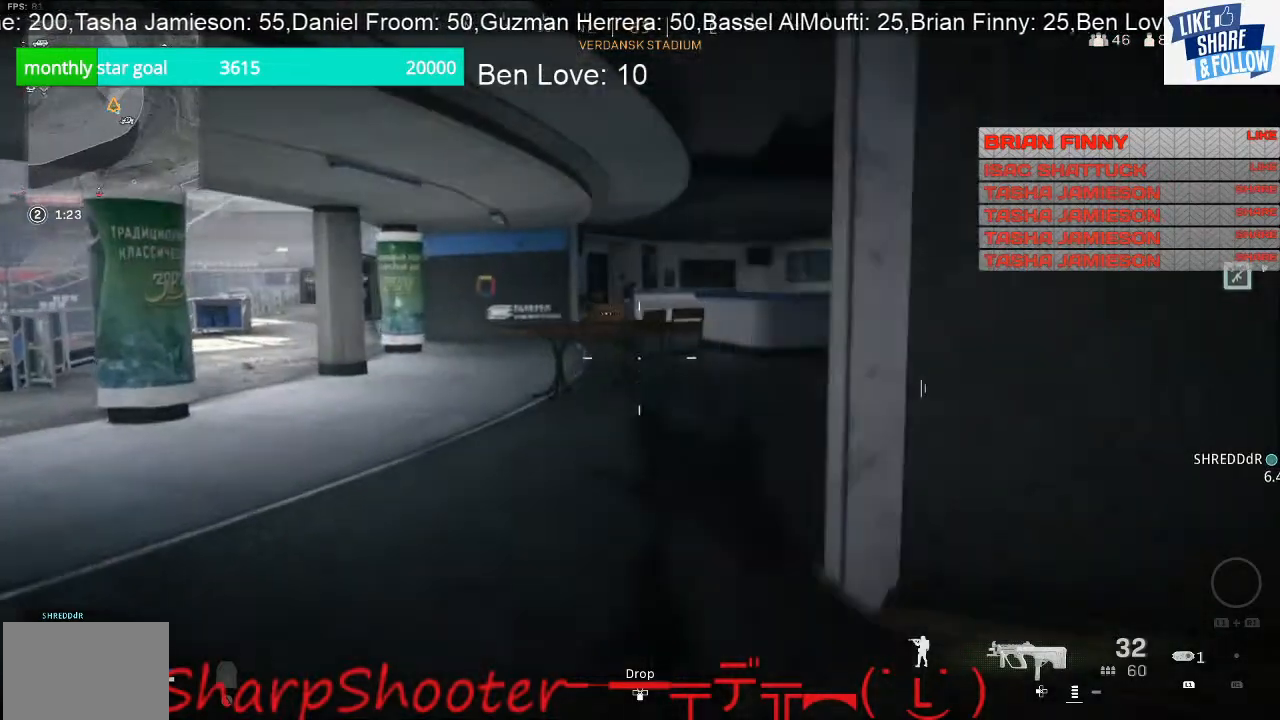
{"buttons": [], "left_stick": "up", "right_stick": "center", "events": [[133, "left_stick", "up-left"], [433, "left_stick", "up"]]}
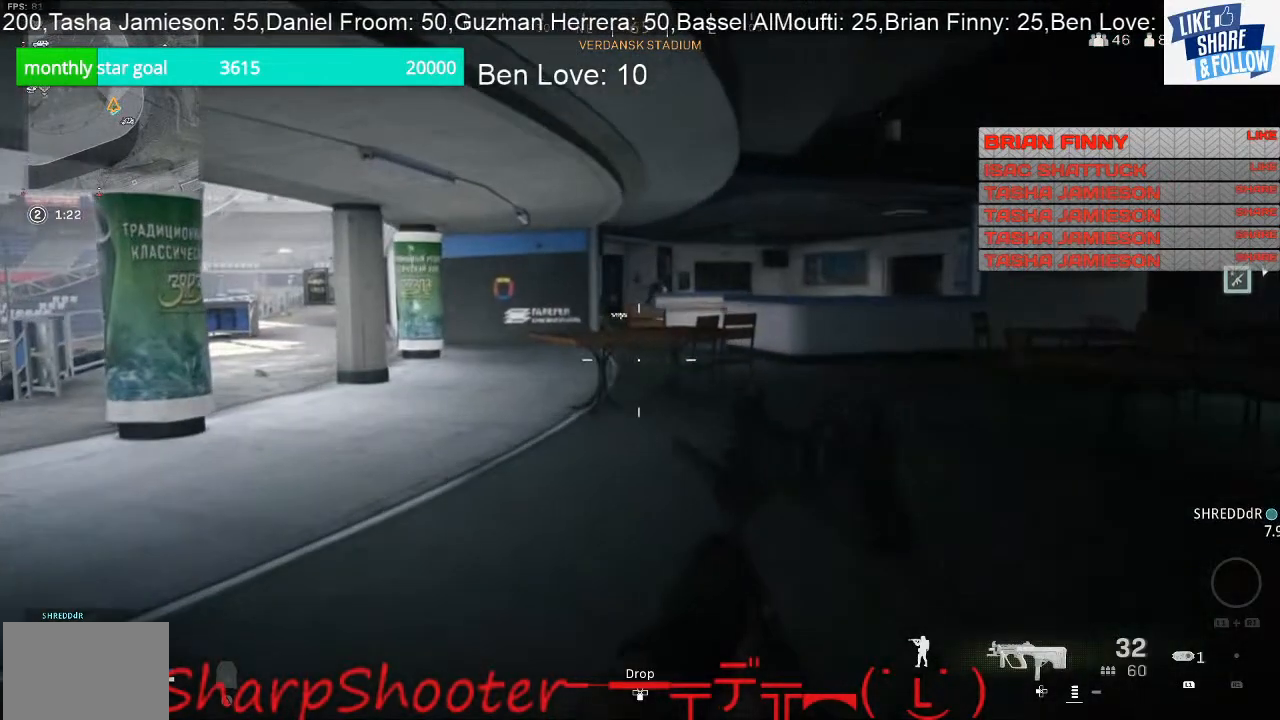
{"buttons": ["L2"], "left_stick": "down-right", "right_stick": "up", "events": [[33, "left_stick", "center"], [133, "left_stick", "right"], [167, "L2", "down"], [200, "right_stick", "up"], [233, "left_stick", "down-right"]]}
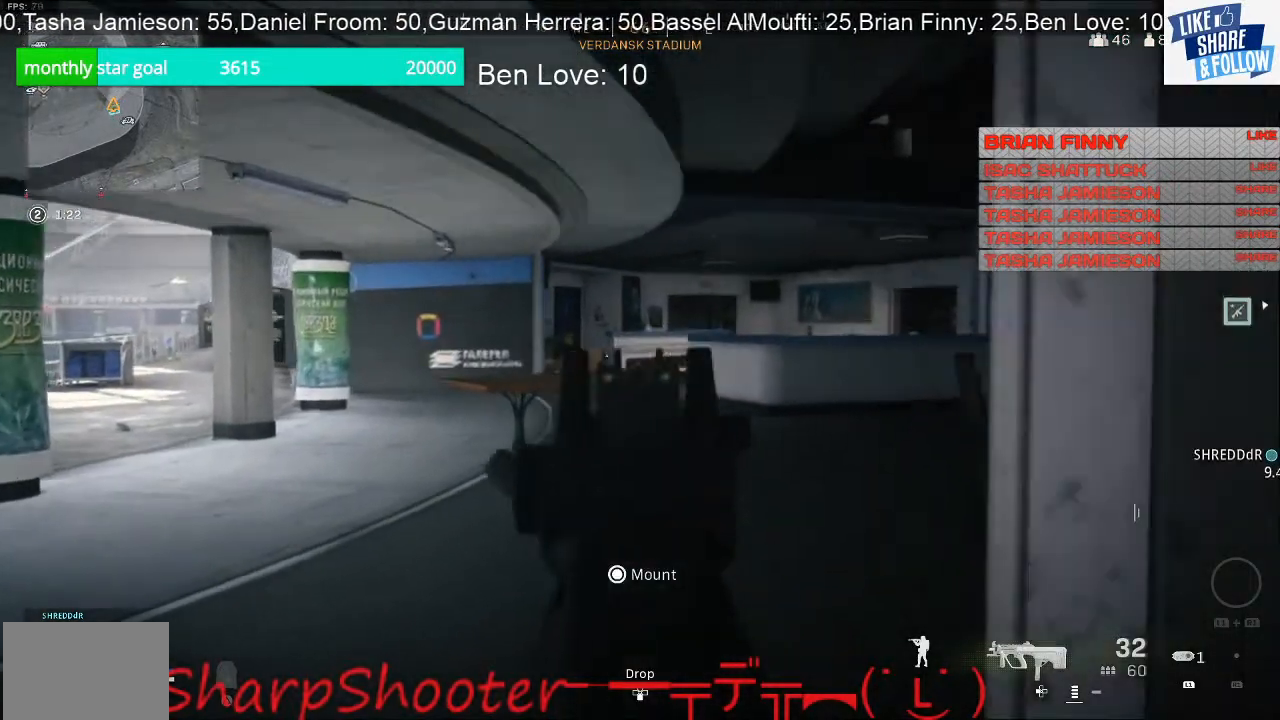
{"buttons": ["L2"], "left_stick": "center", "right_stick": "center", "events": [[133, "left_stick", "up-left"], [333, "left_stick", "center"], [433, "right_stick", "center"]]}
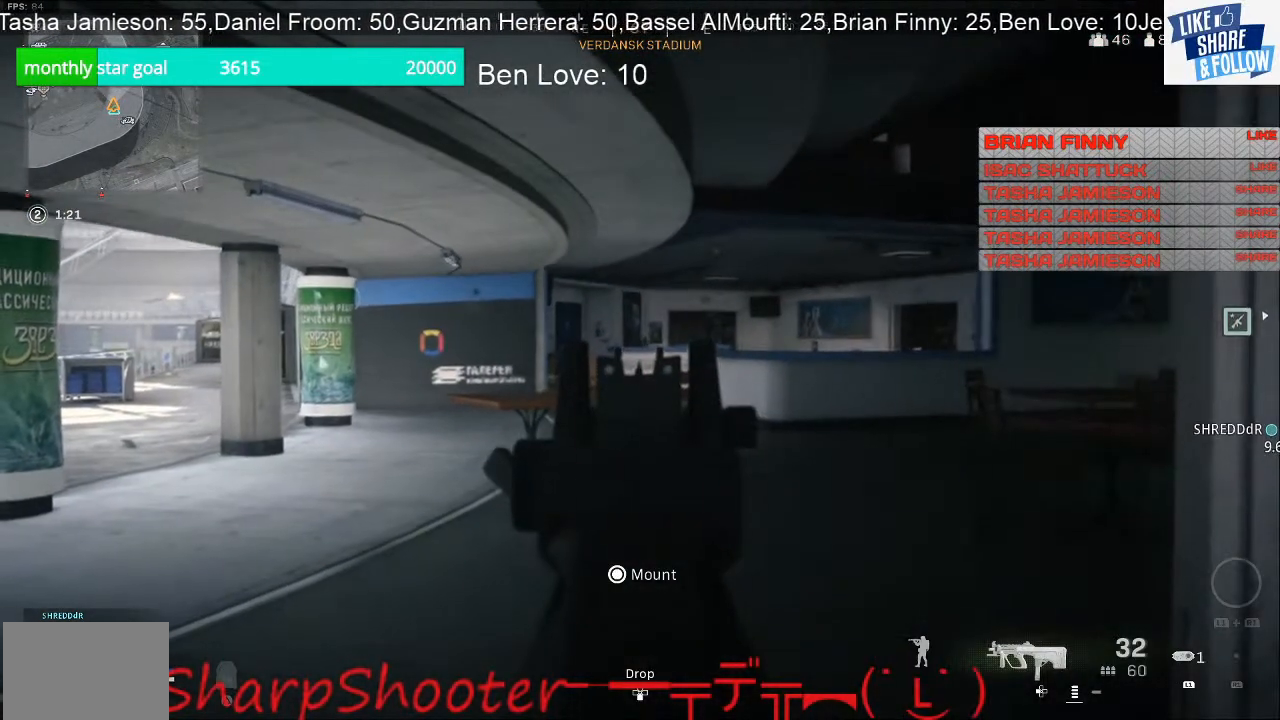
{"buttons": ["L2"], "left_stick": "down-right", "right_stick": "up", "events": [[367, "left_stick", "down-right"], [500, "right_stick", "up"]]}
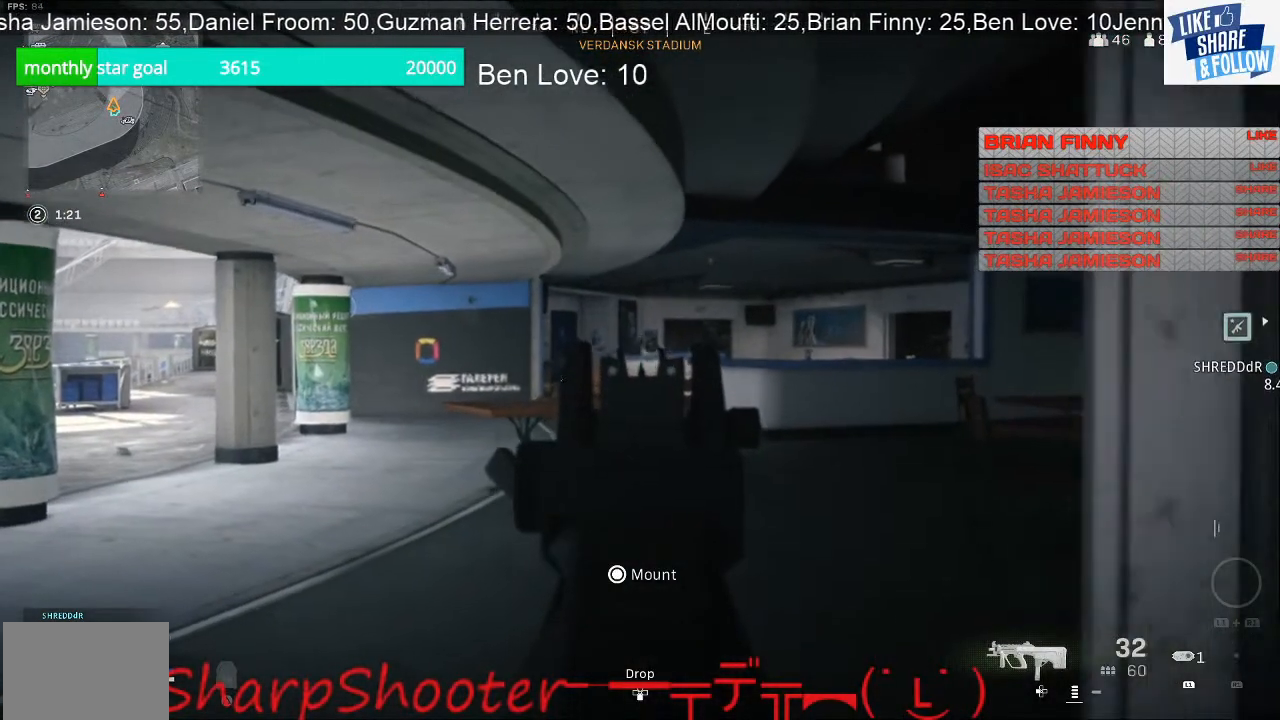
{"buttons": ["L2"], "left_stick": "center", "right_stick": "center", "events": [[133, "left_stick", "center"], [333, "right_stick", "center"], [367, "left_stick", "up-left"], [500, "left_stick", "center"]]}
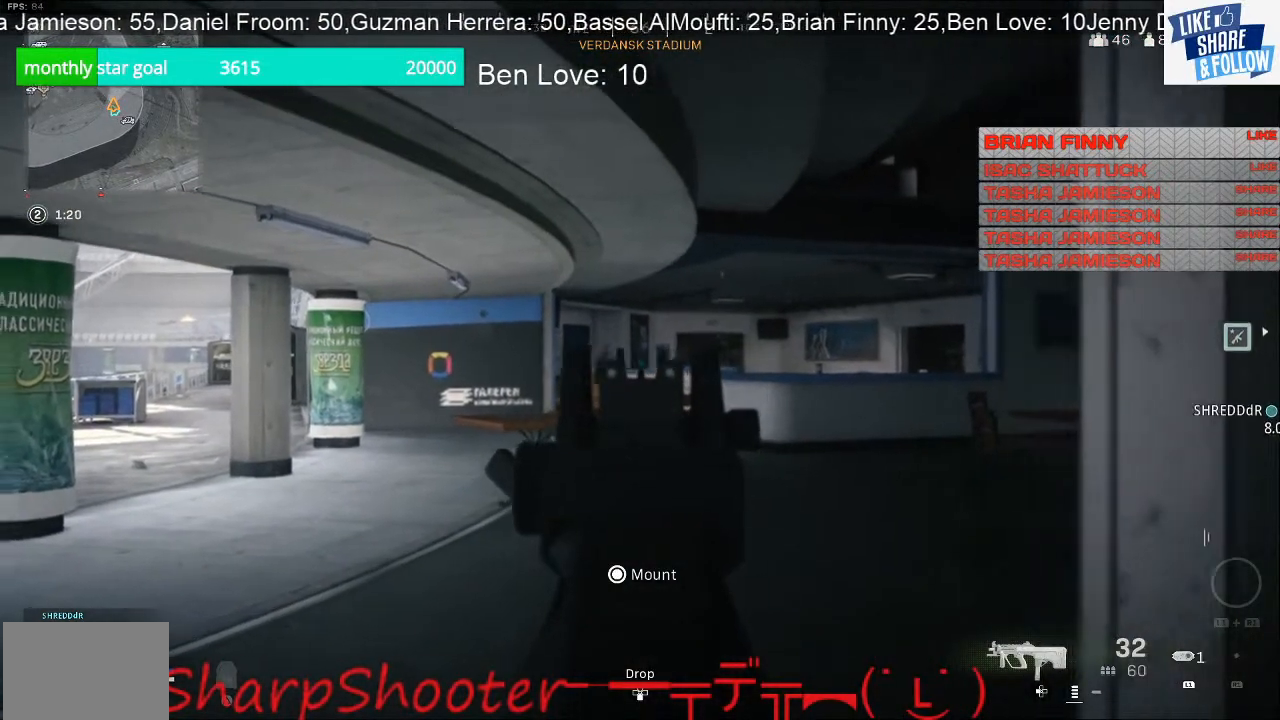
{"buttons": [], "left_stick": "down-right", "right_stick": "left", "events": [[100, "left_stick", "down-right"], [167, "right_stick", "down-left"], [367, "right_stick", "center"], [433, "L2", "up"], [433, "right_stick", "left"]]}
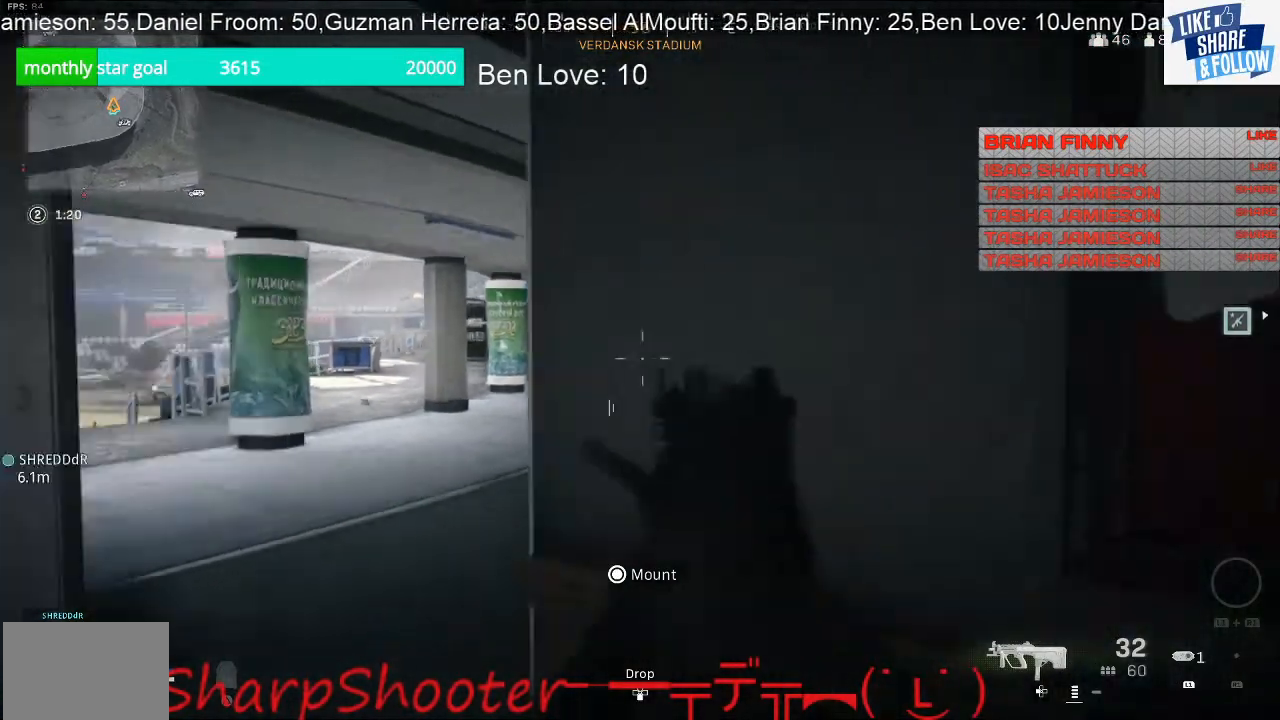
{"buttons": [], "left_stick": "down-left", "right_stick": "left", "events": [[167, "R3", "down"], [267, "R3", "up"], [500, "left_stick", "down-left"]]}
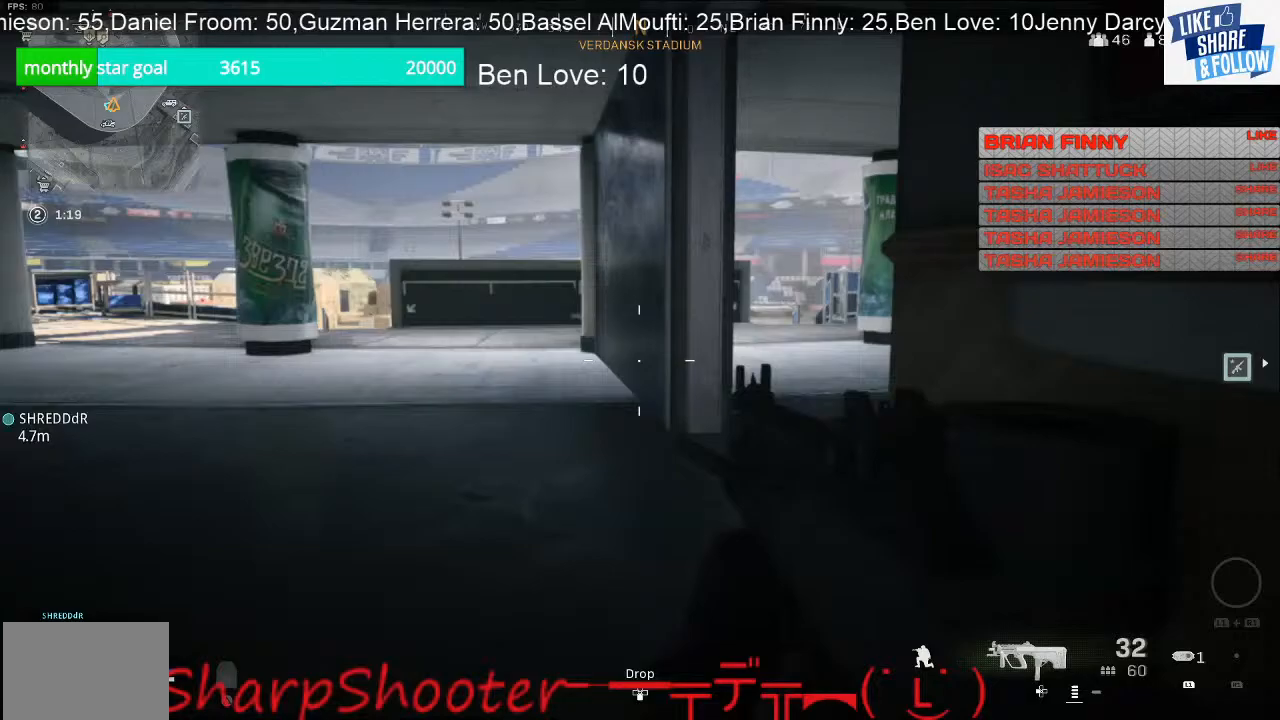
{"buttons": [], "left_stick": "up-left", "right_stick": "left", "events": [[133, "left_stick", "left"], [333, "left_stick", "up-left"]]}
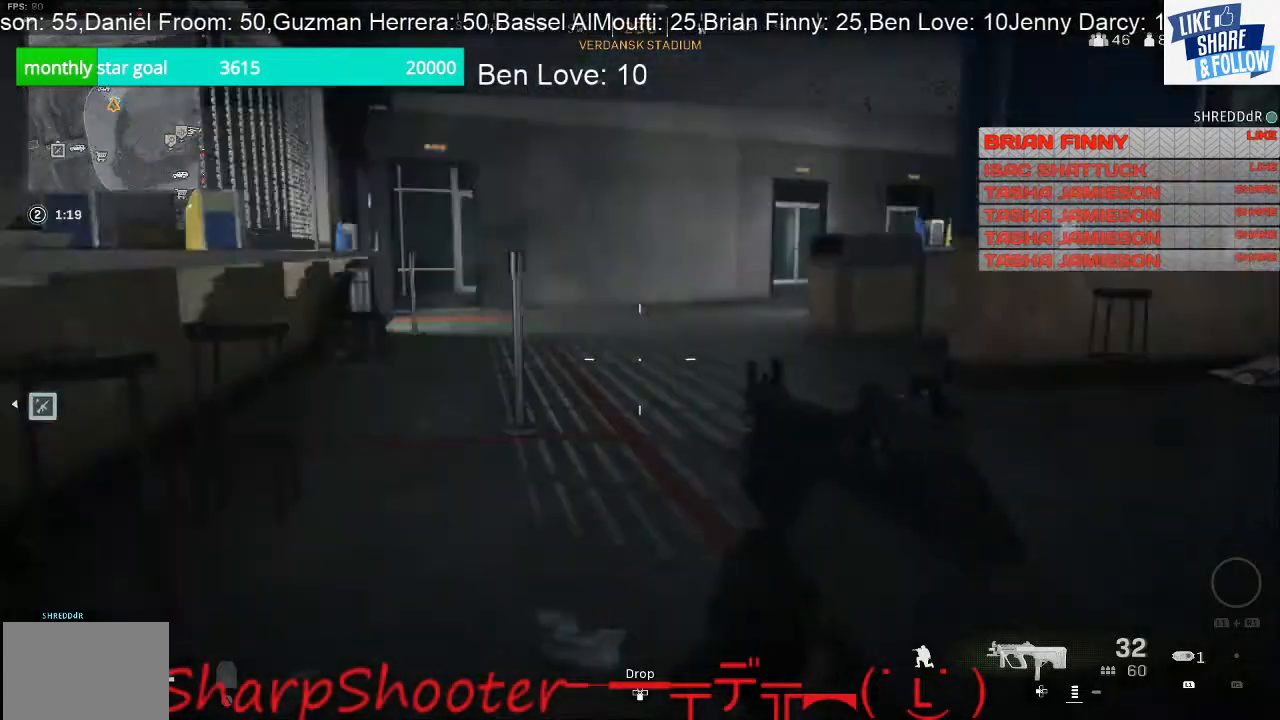
{"buttons": [], "left_stick": "up", "right_stick": "right", "events": [[67, "right_stick", "up-left"], [167, "left_stick", "up"], [167, "right_stick", "center"], [300, "right_stick", "right"]]}
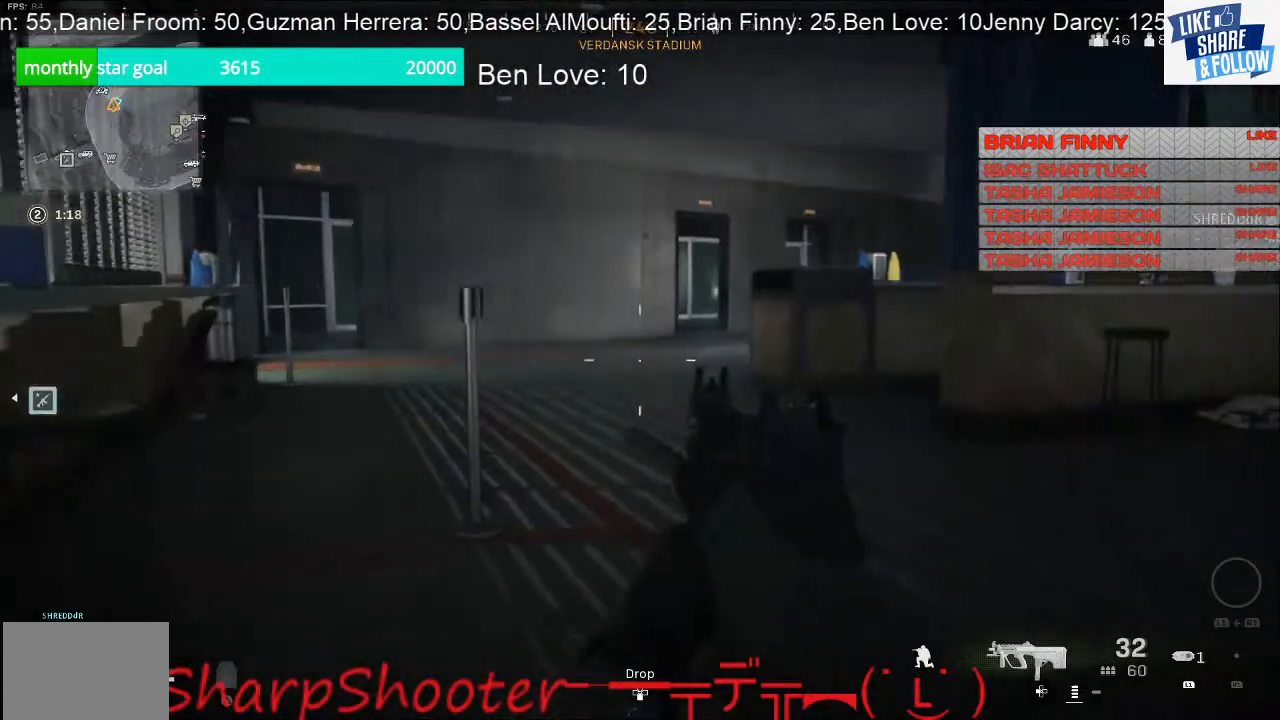
{"buttons": [], "left_stick": "up", "right_stick": "center", "events": [[33, "right_stick", "center"]]}
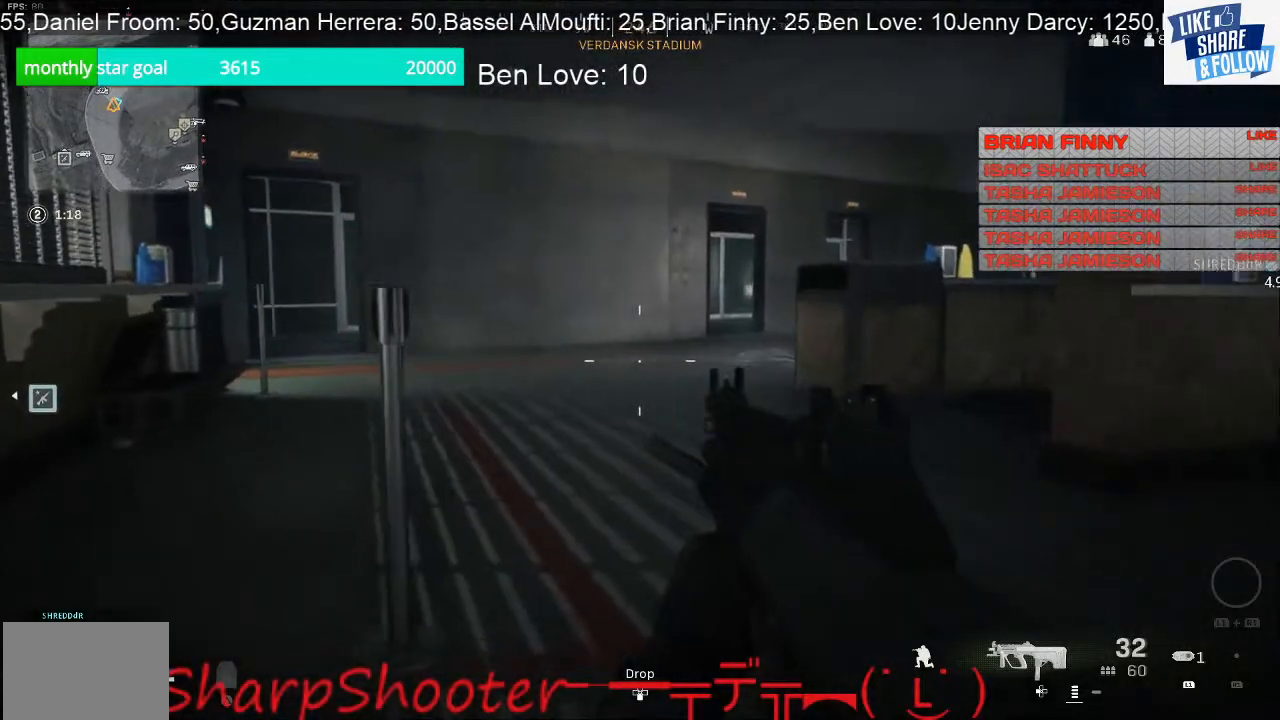
{"buttons": [], "left_stick": "up-left", "right_stick": "right", "events": [[233, "right_stick", "right"], [400, "left_stick", "up-left"]]}
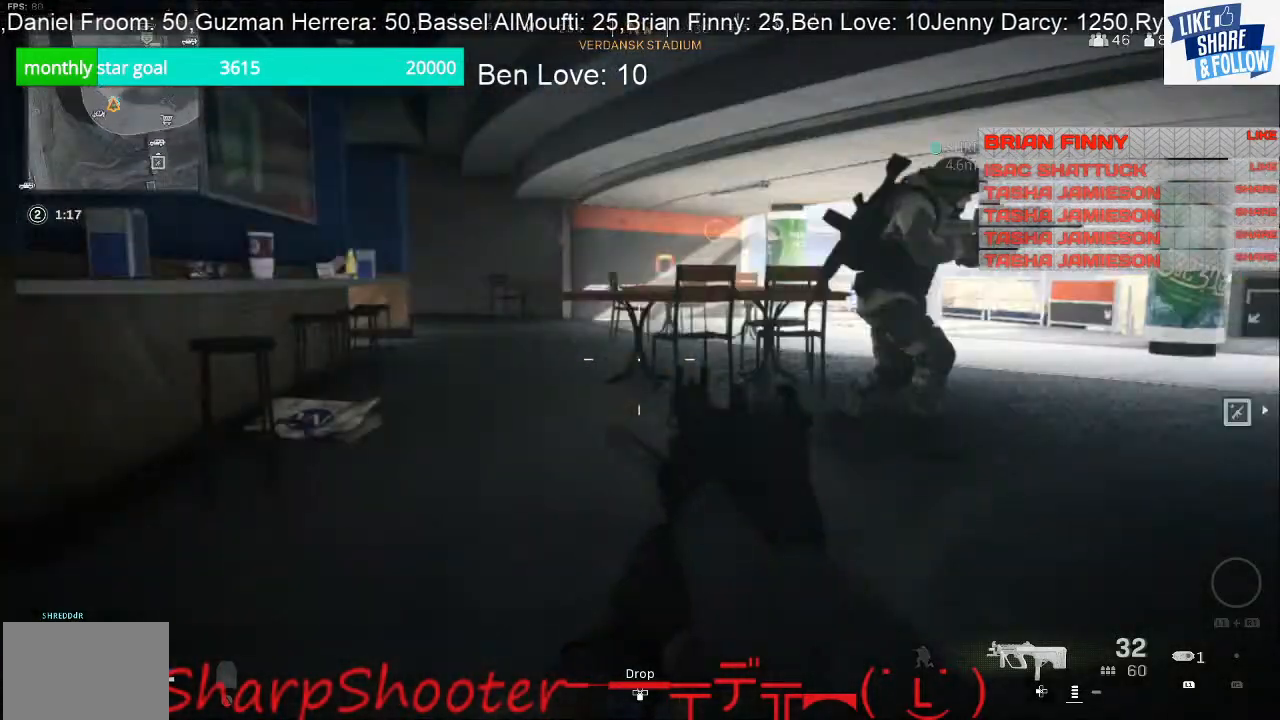
{"buttons": [], "left_stick": "left", "right_stick": "right", "events": [[33, "left_stick", "left"]]}
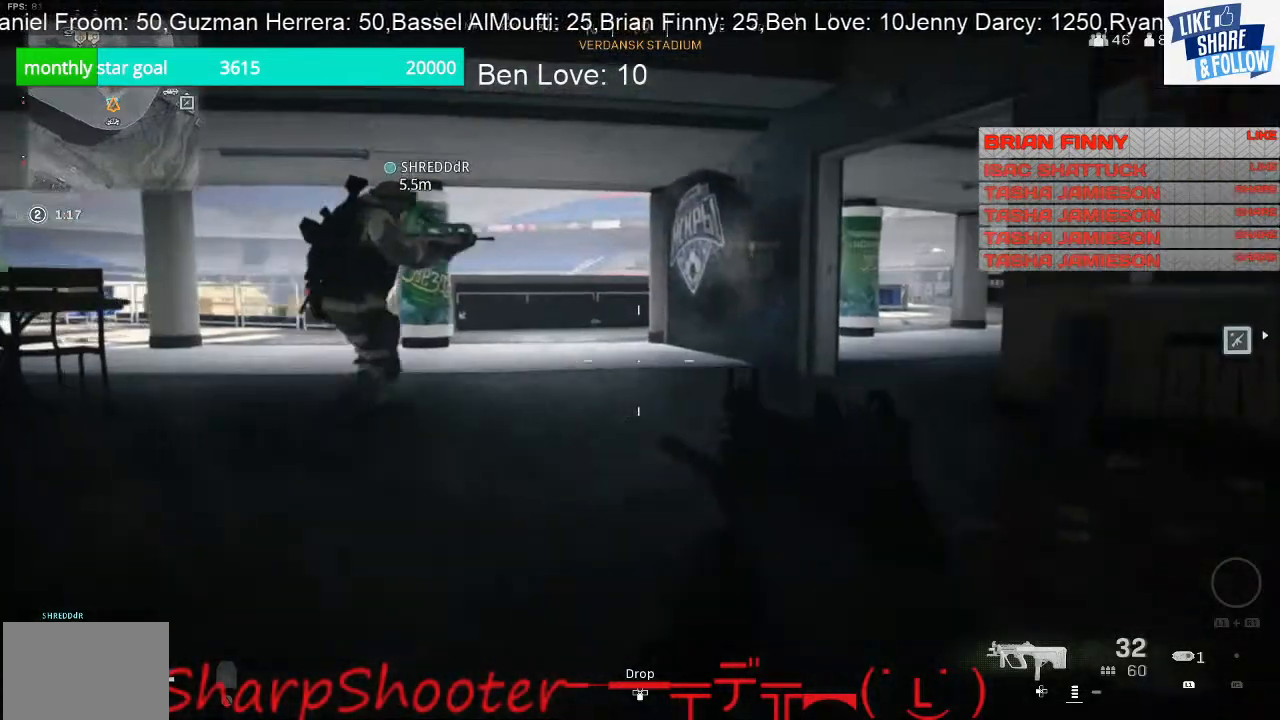
{"buttons": [], "left_stick": "left", "right_stick": "right", "events": []}
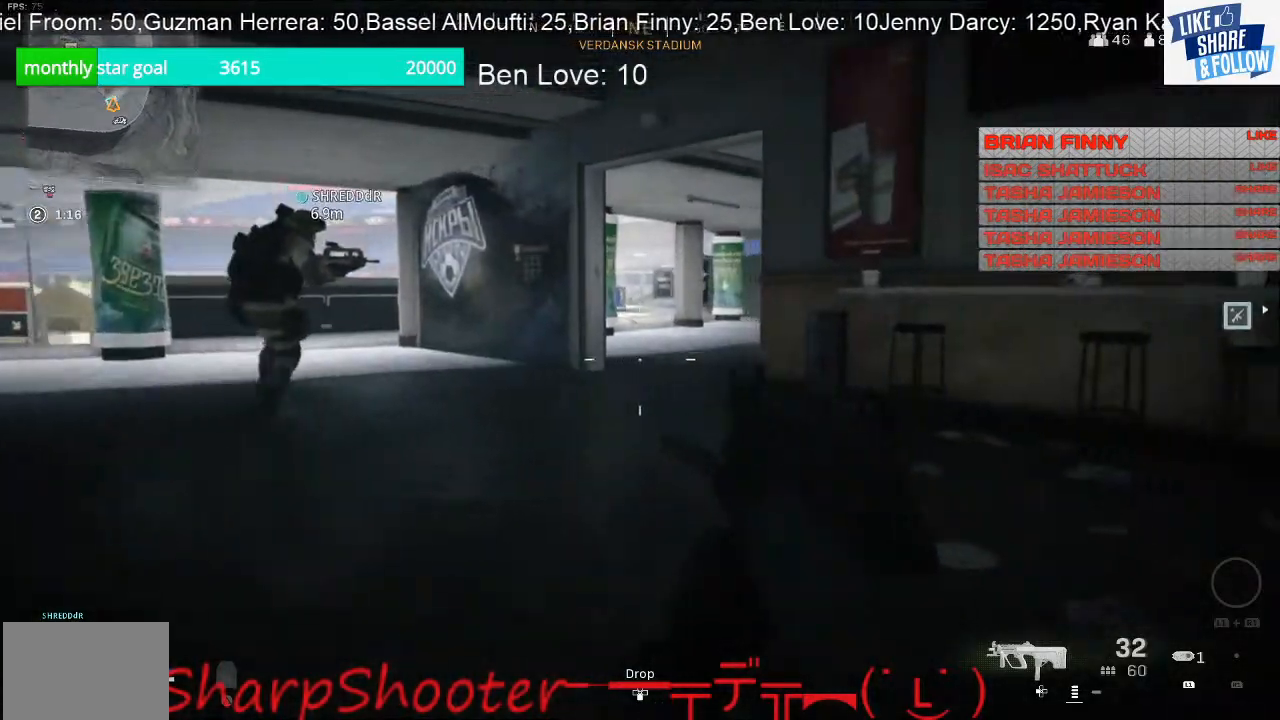
{"buttons": [], "left_stick": "up-left", "right_stick": "center", "events": [[100, "left_stick", "up-left"], [100, "right_stick", "center"]]}
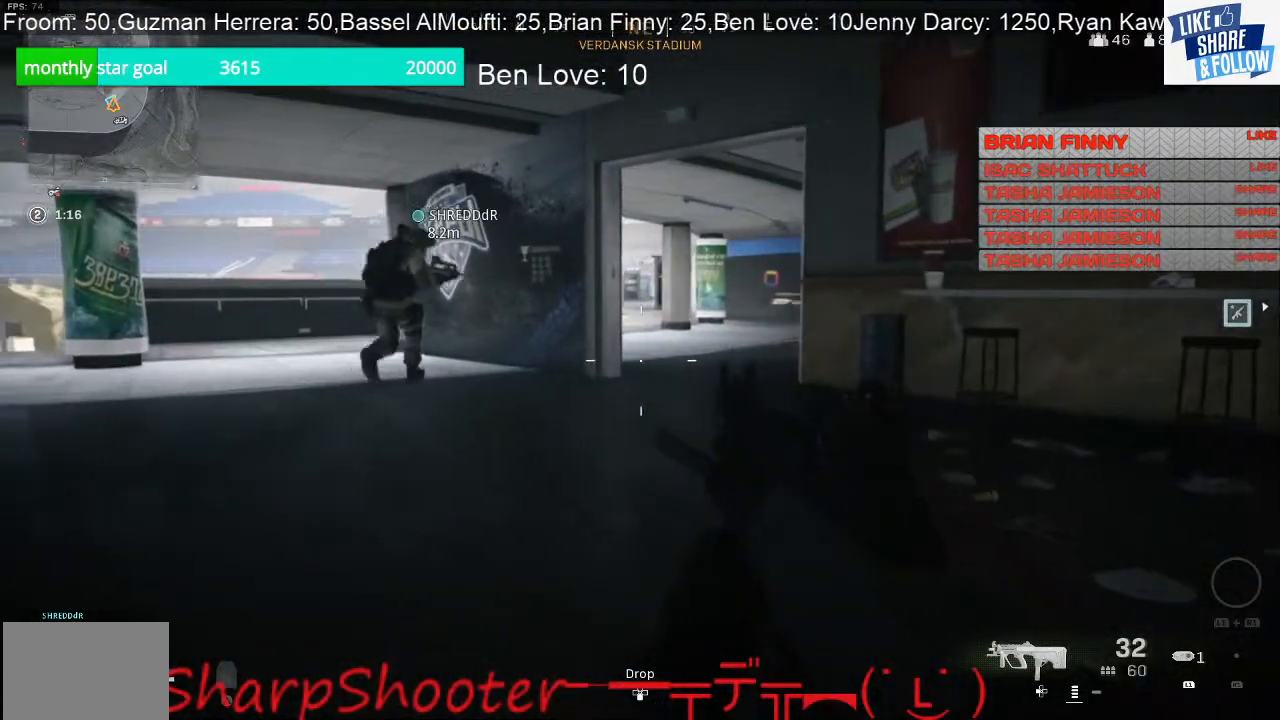
{"buttons": ["L1"], "left_stick": "up-left", "right_stick": "center", "events": [[100, "right_stick", "right"], [233, "right_stick", "center"], [433, "L1", "down"]]}
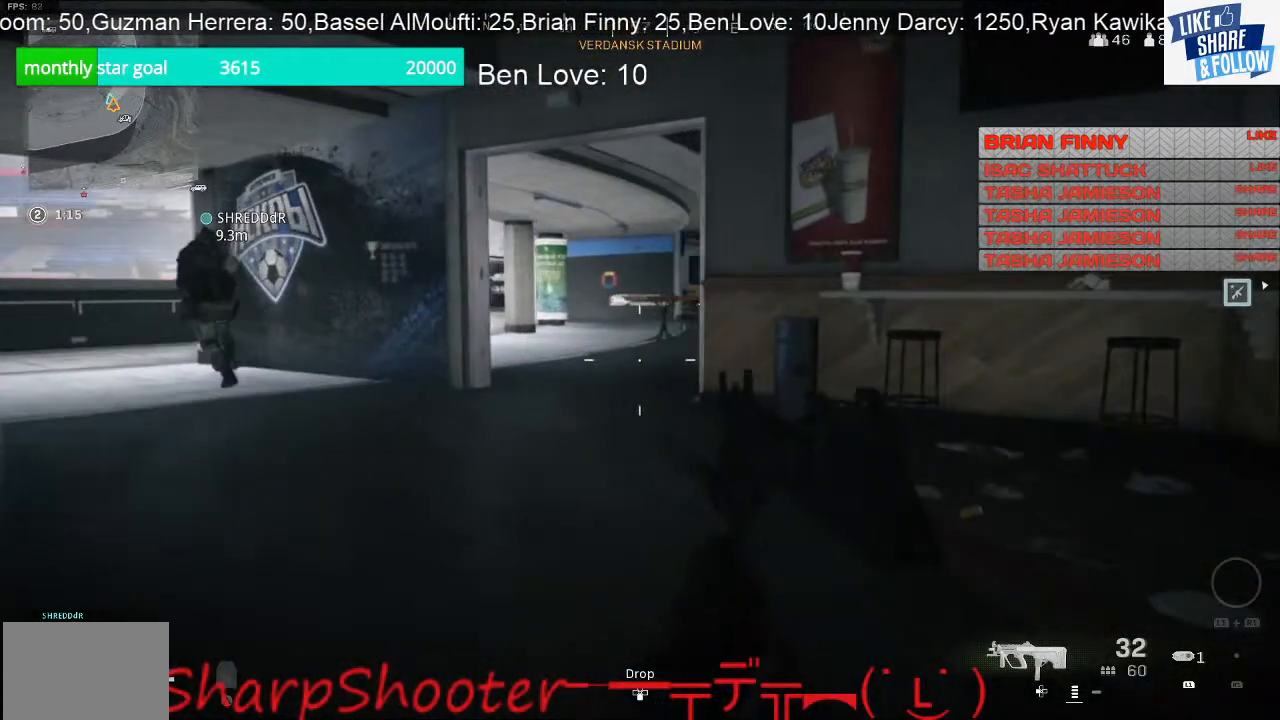
{"buttons": ["L1"], "left_stick": "center", "right_stick": "up", "events": [[300, "left_stick", "left"], [333, "right_stick", "up"], [400, "left_stick", "center"]]}
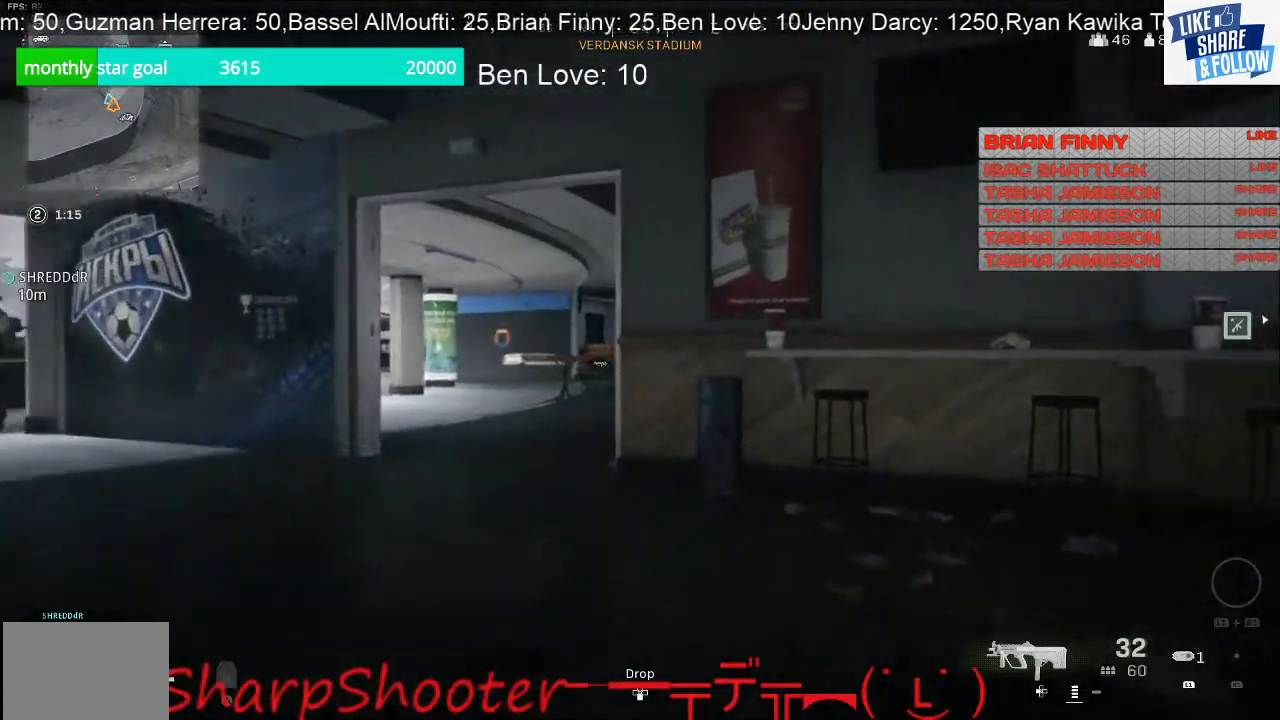
{"buttons": ["L1"], "left_stick": "left", "right_stick": "center", "events": [[67, "right_stick", "center"], [367, "left_stick", "left"]]}
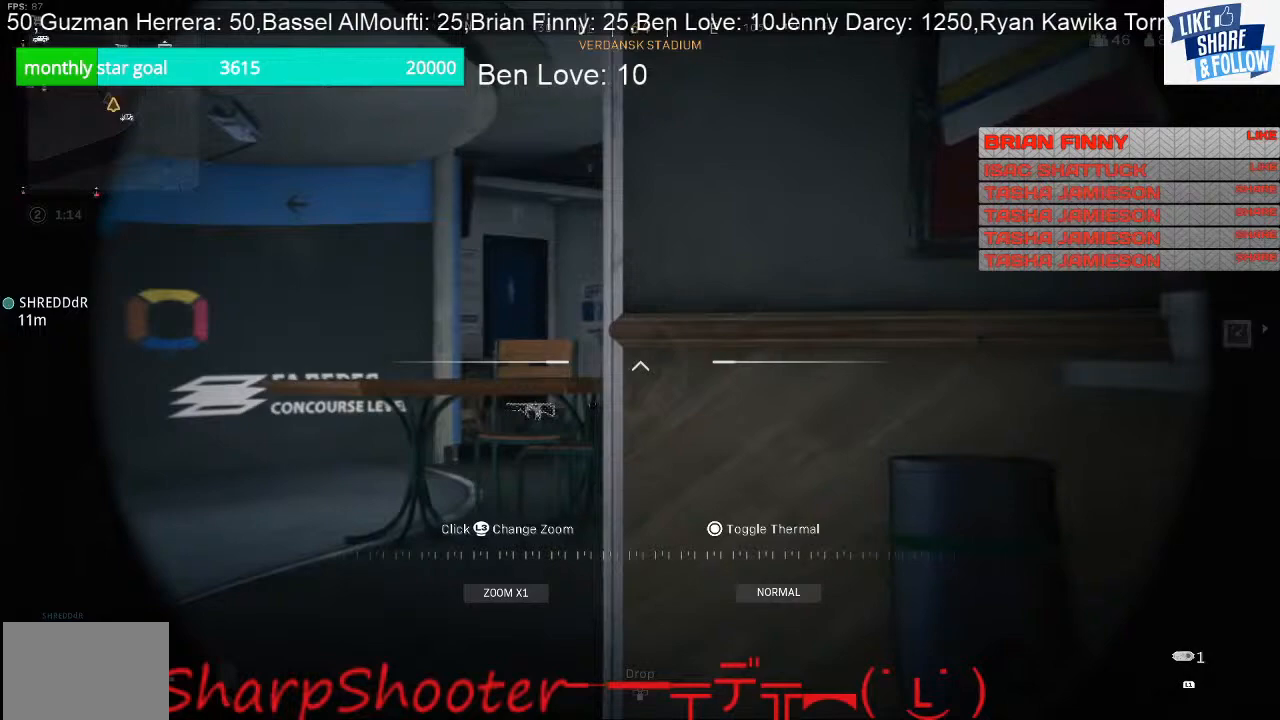
{"buttons": ["L1"], "left_stick": "left", "right_stick": "center", "events": [[133, "right_stick", "right"], [367, "right_stick", "center"]]}
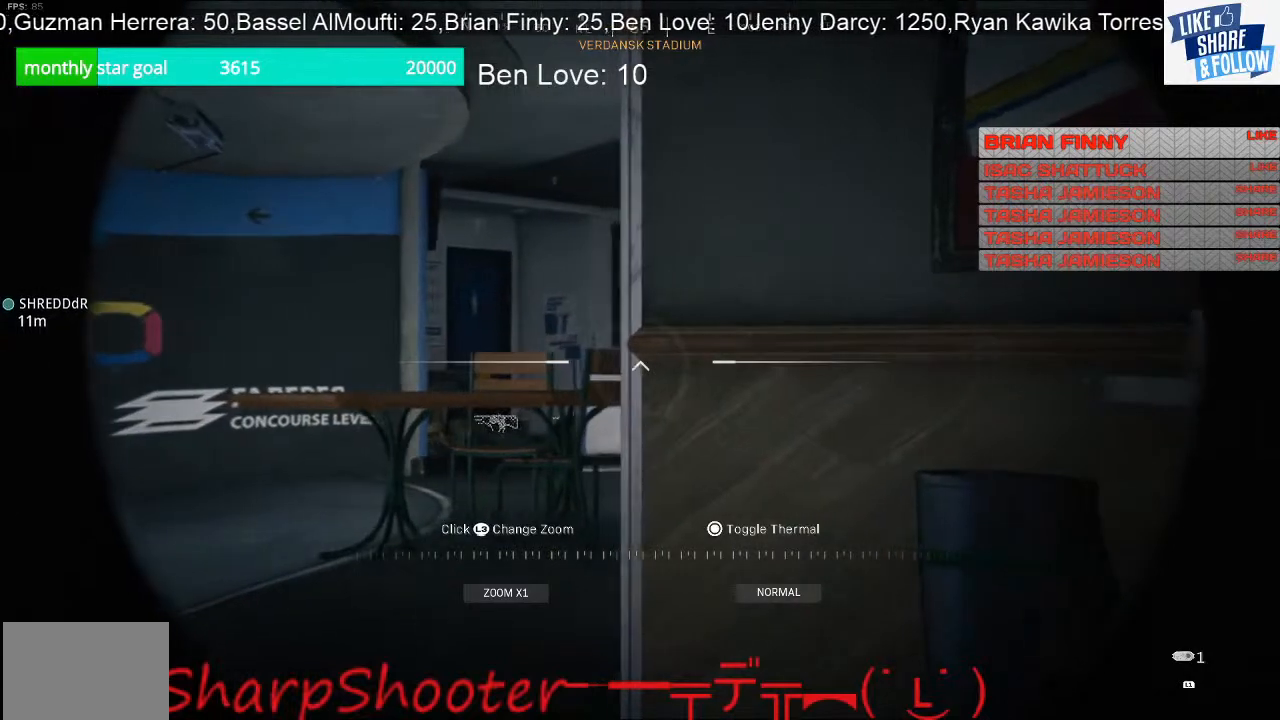
{"buttons": ["L1"], "left_stick": "left", "right_stick": "right", "events": [[500, "right_stick", "right"]]}
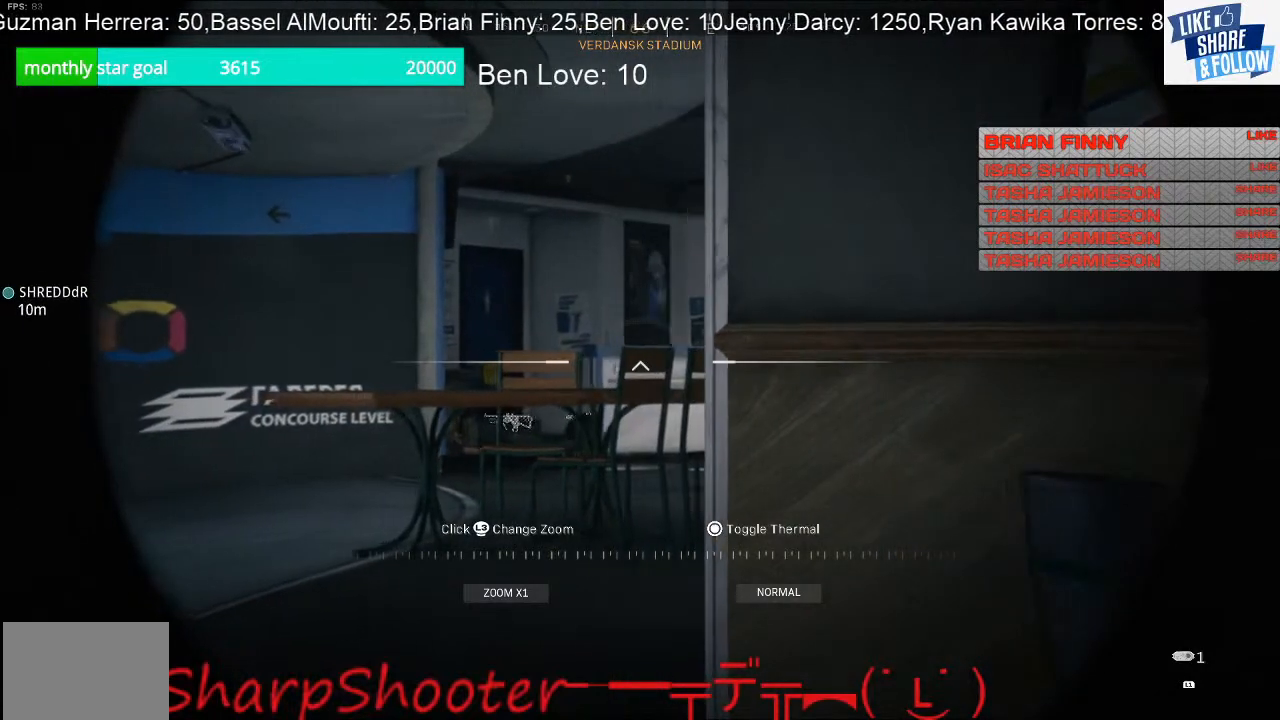
{"buttons": ["L1"], "left_stick": "left", "right_stick": "right", "events": []}
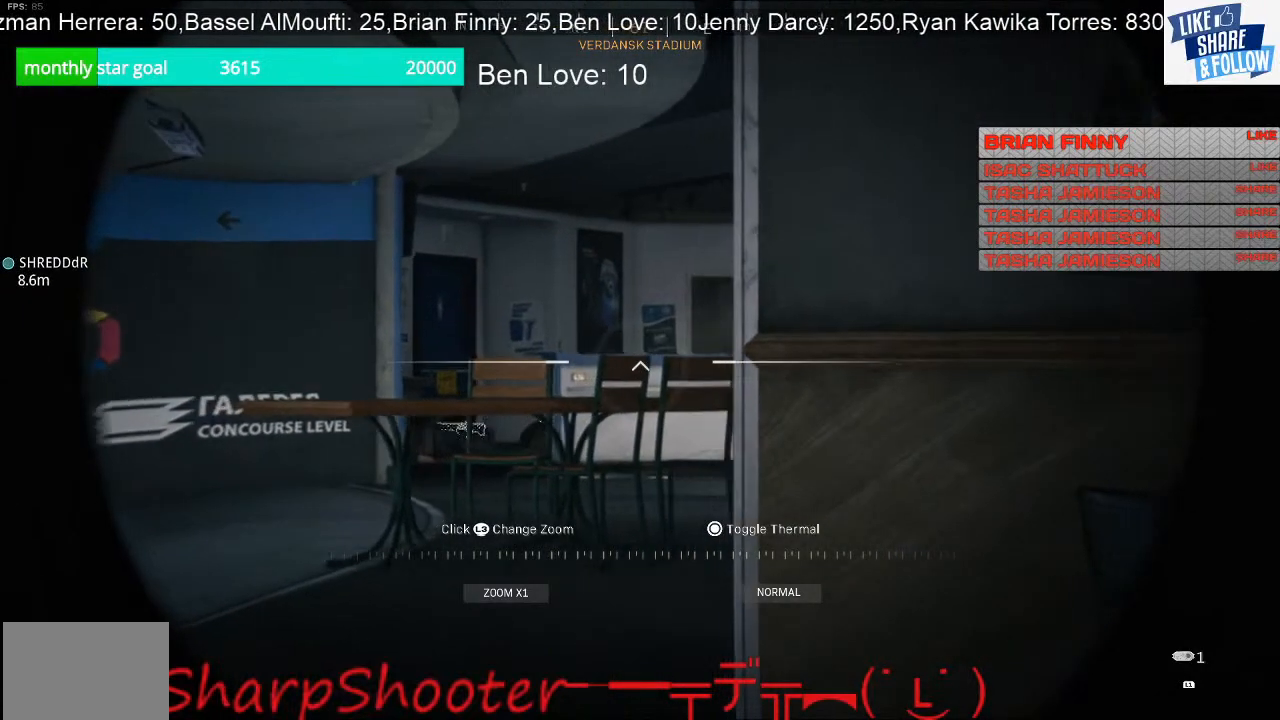
{"buttons": ["L1"], "left_stick": "left", "right_stick": "right", "events": []}
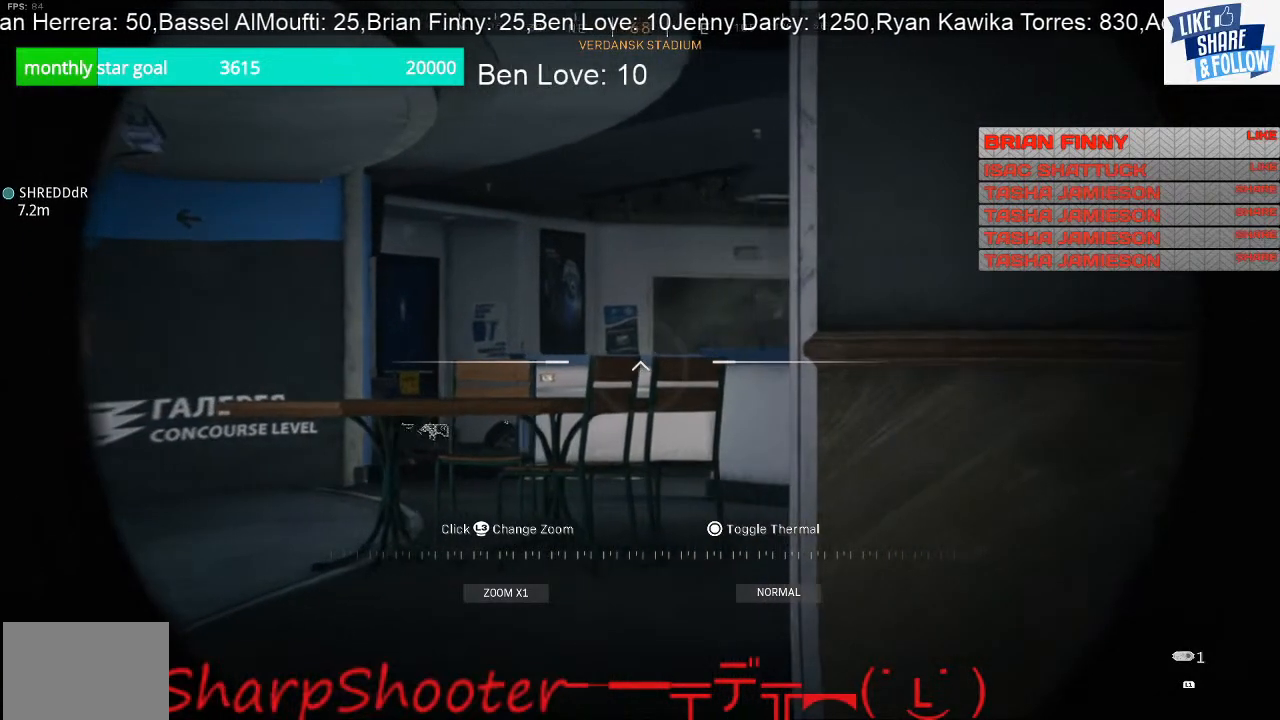
{"buttons": ["L1"], "left_stick": "left", "right_stick": "right", "events": []}
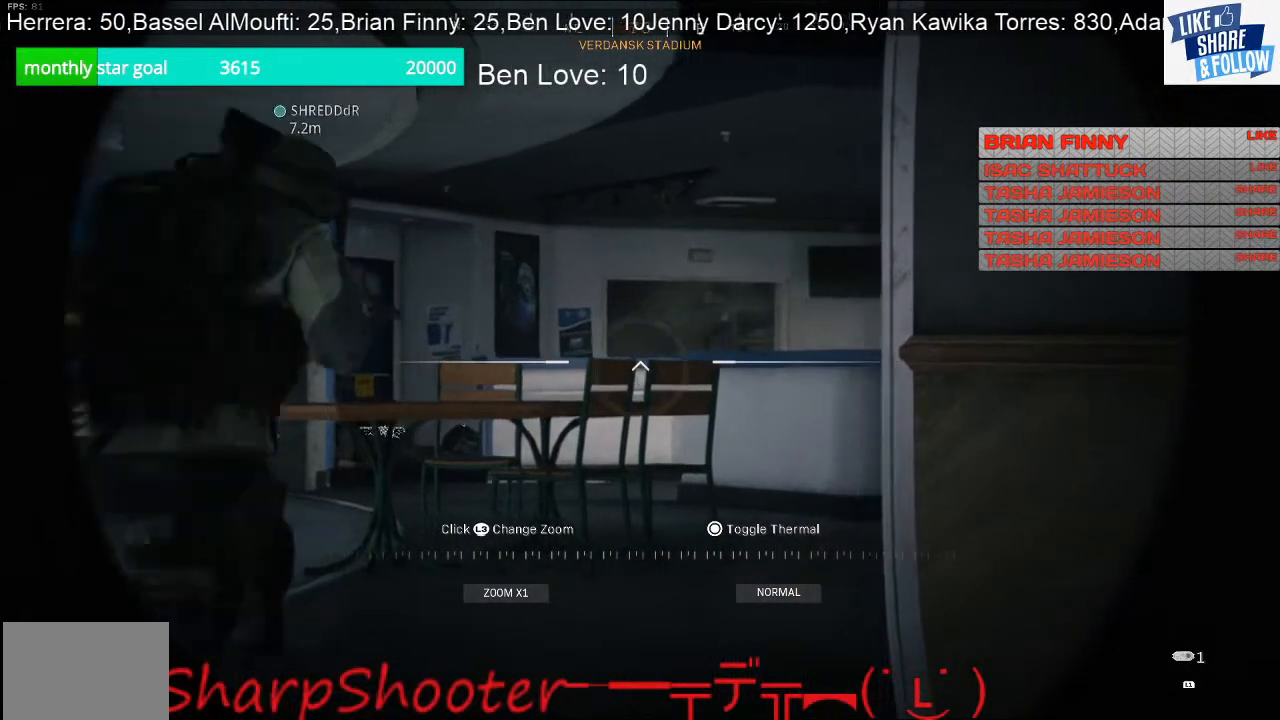
{"buttons": ["L1"], "left_stick": "left", "right_stick": "center", "events": [[167, "right_stick", "center"], [233, "R3", "down"], [300, "R3", "up"]]}
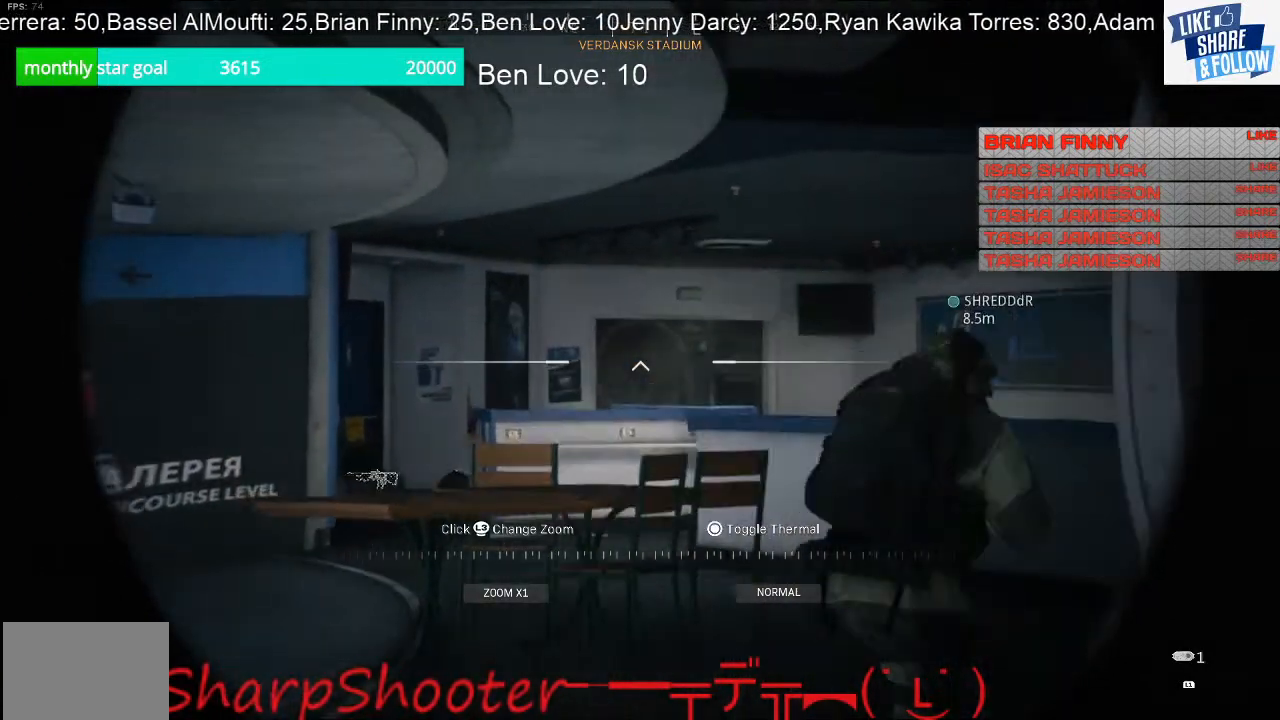
{"buttons": ["L1"], "left_stick": "left", "right_stick": "center", "events": []}
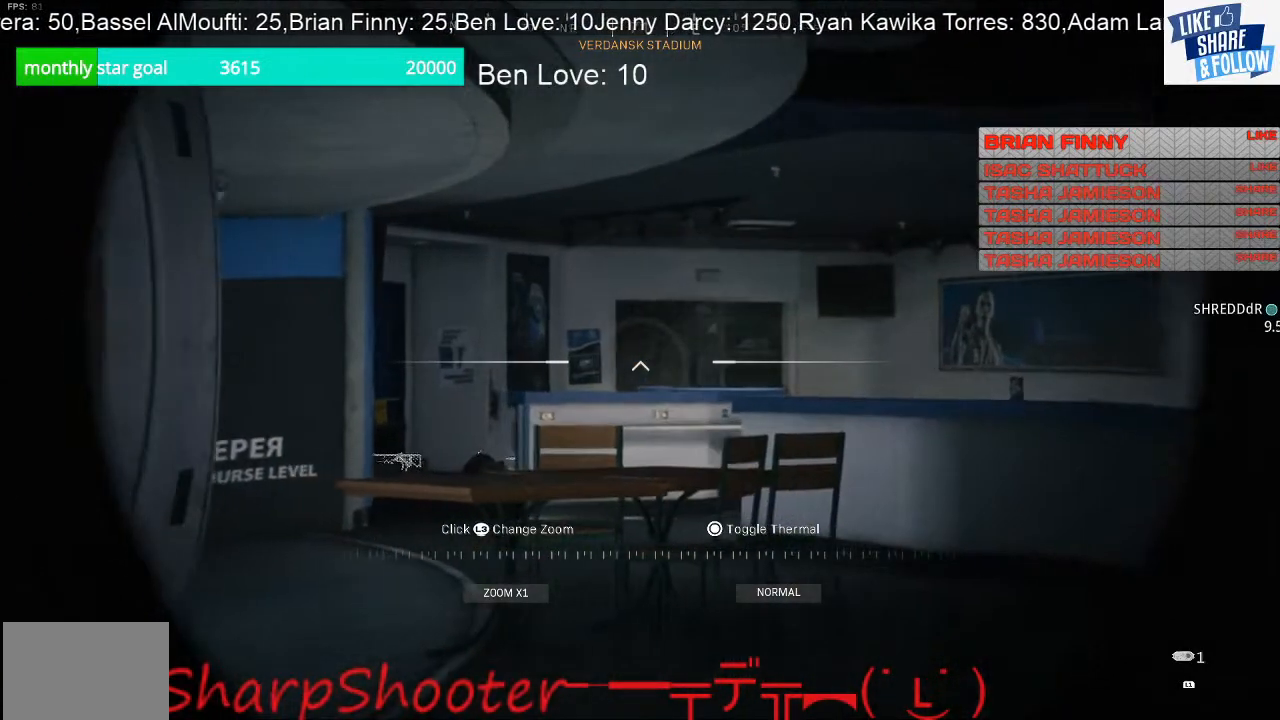
{"buttons": ["L1"], "left_stick": "right", "right_stick": "center", "events": [[67, "left_stick", "center"], [300, "right_stick", "left"], [467, "left_stick", "right"], [467, "right_stick", "center"]]}
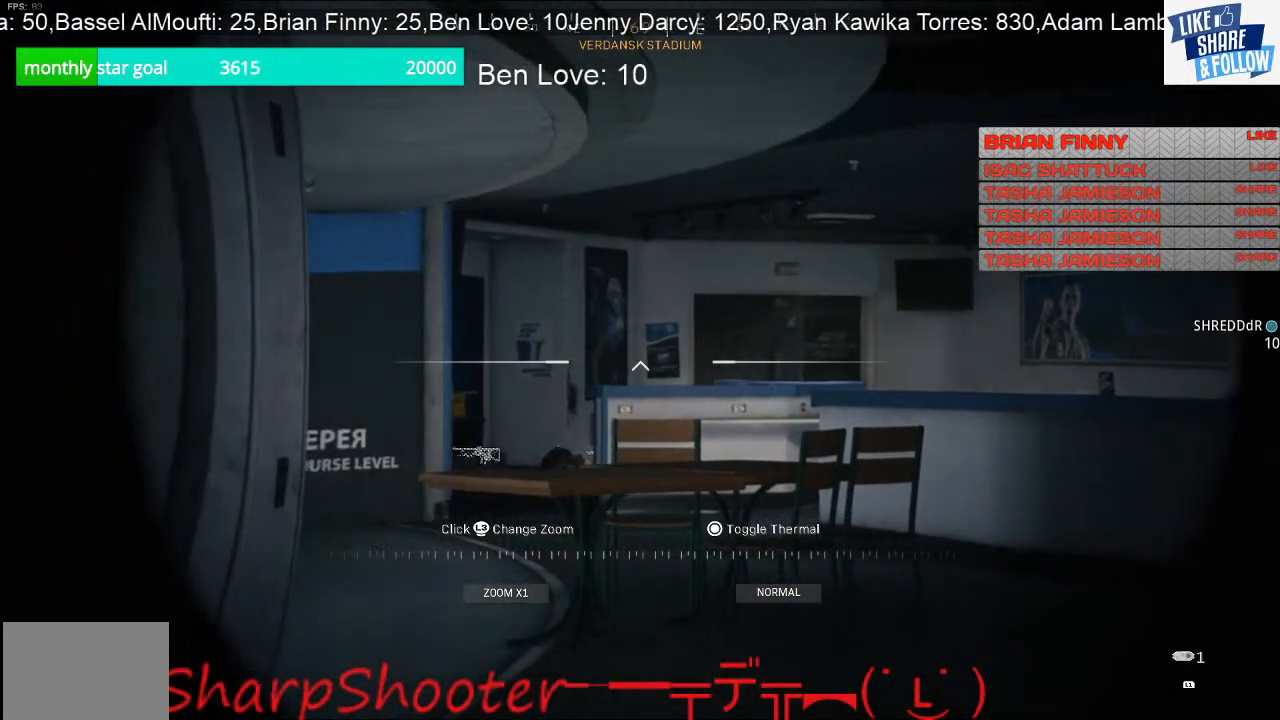
{"buttons": ["L1"], "left_stick": "right", "right_stick": "center", "events": []}
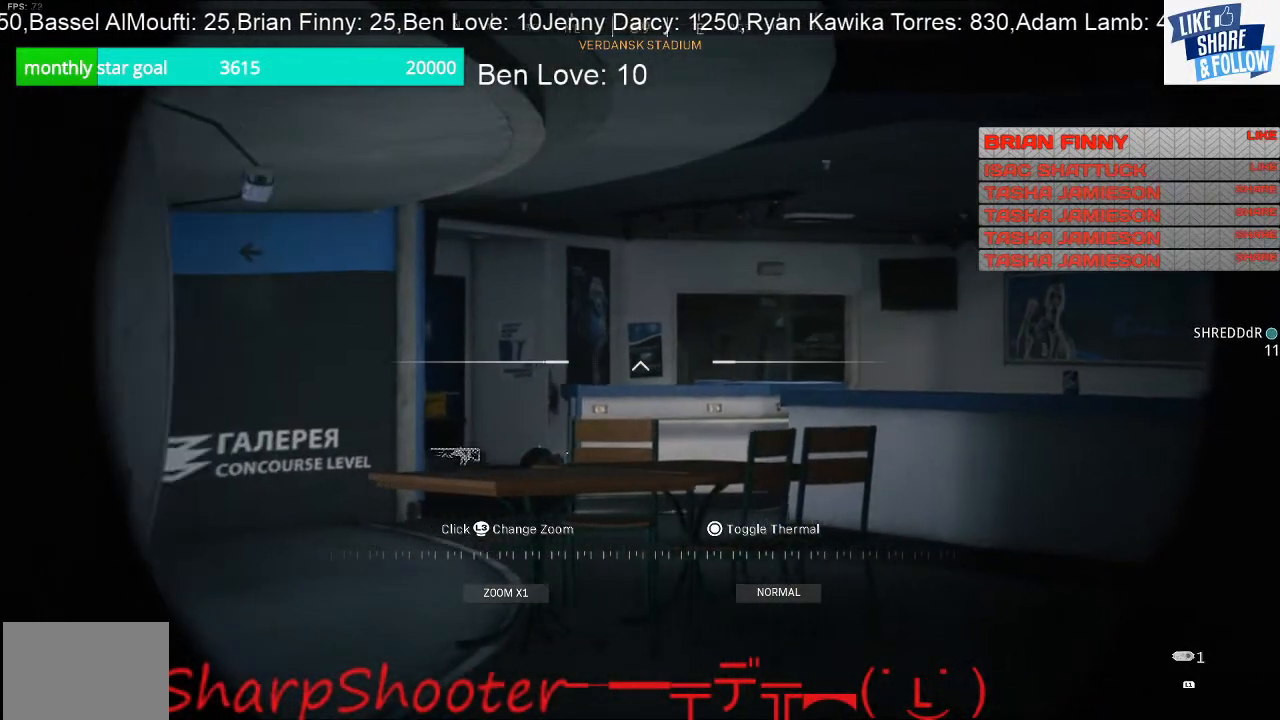
{"buttons": ["L1"], "left_stick": "right", "right_stick": "left", "events": [[200, "right_stick", "left"]]}